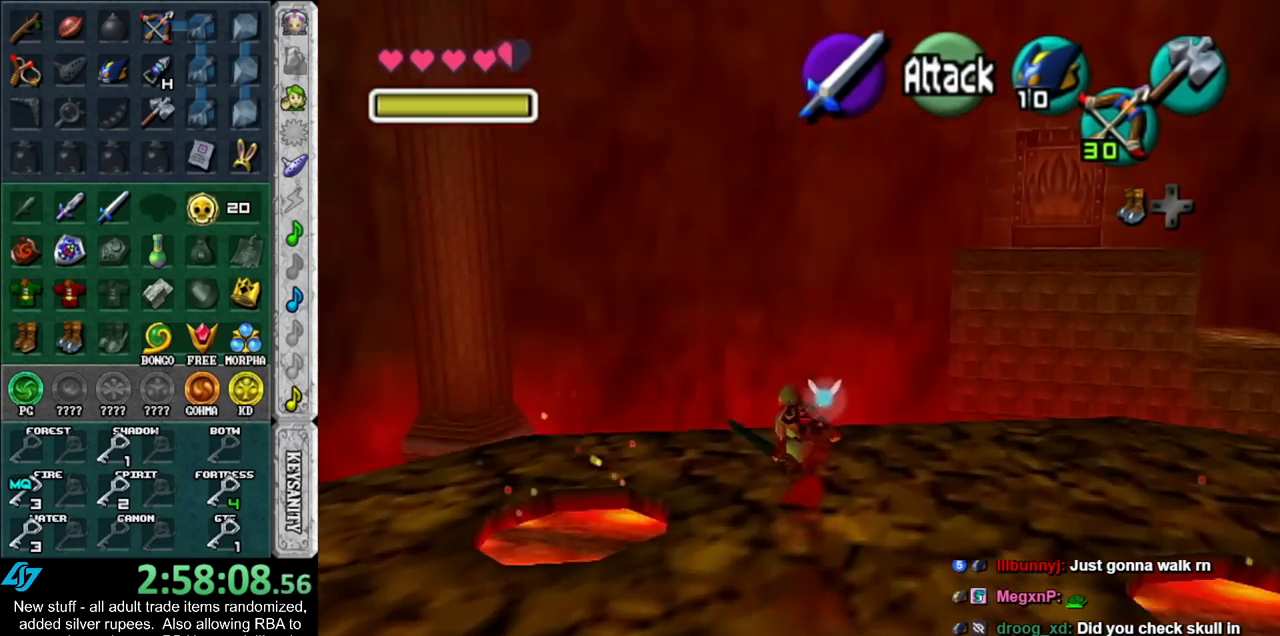
Gameplay with a controller (Nintendo layout); each line is a JSON object with the inputs held at the frame after it. "events" lists button and stick changes between this image and that frame as [ms after this image, input, new state], when the widget could be followed in between. Not read: L3 R3.
{"buttons": ["L1"], "left_stick": "center", "right_stick": "center", "events": [[150, "left_stick", "center"], [267, "left_stick", "down"], [400, "L1", "down"], [400, "left_stick", "center"]]}
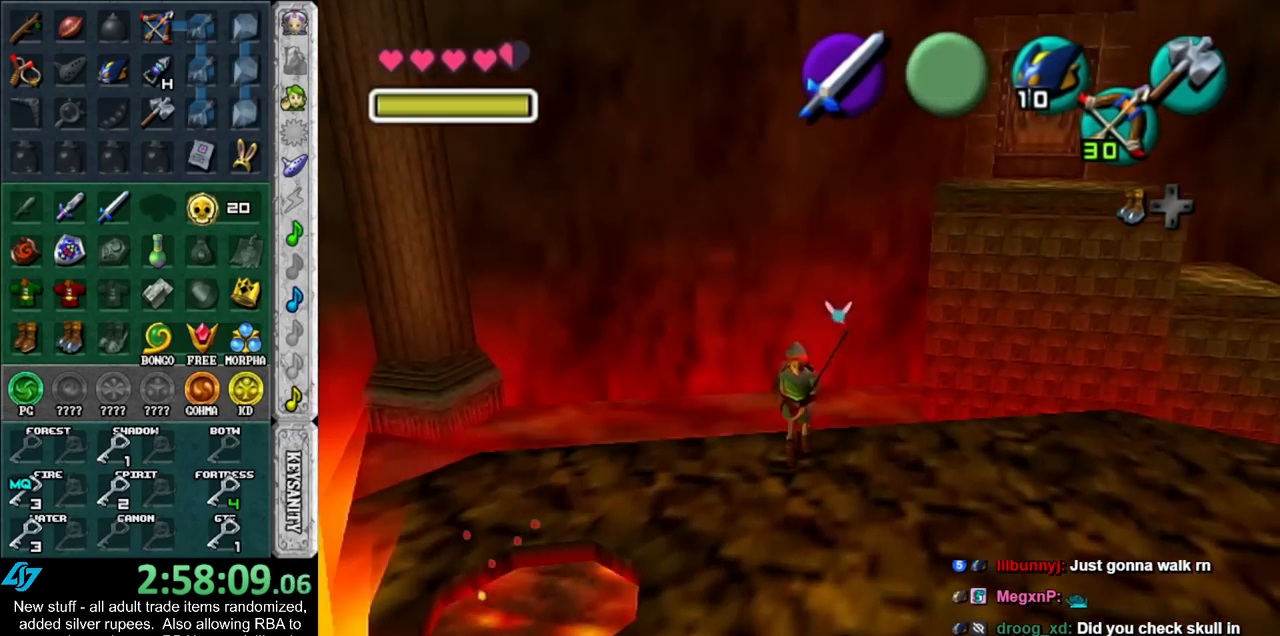
{"buttons": [], "left_stick": "down-left", "right_stick": "center", "events": [[117, "L1", "up"], [367, "left_stick", "down-left"]]}
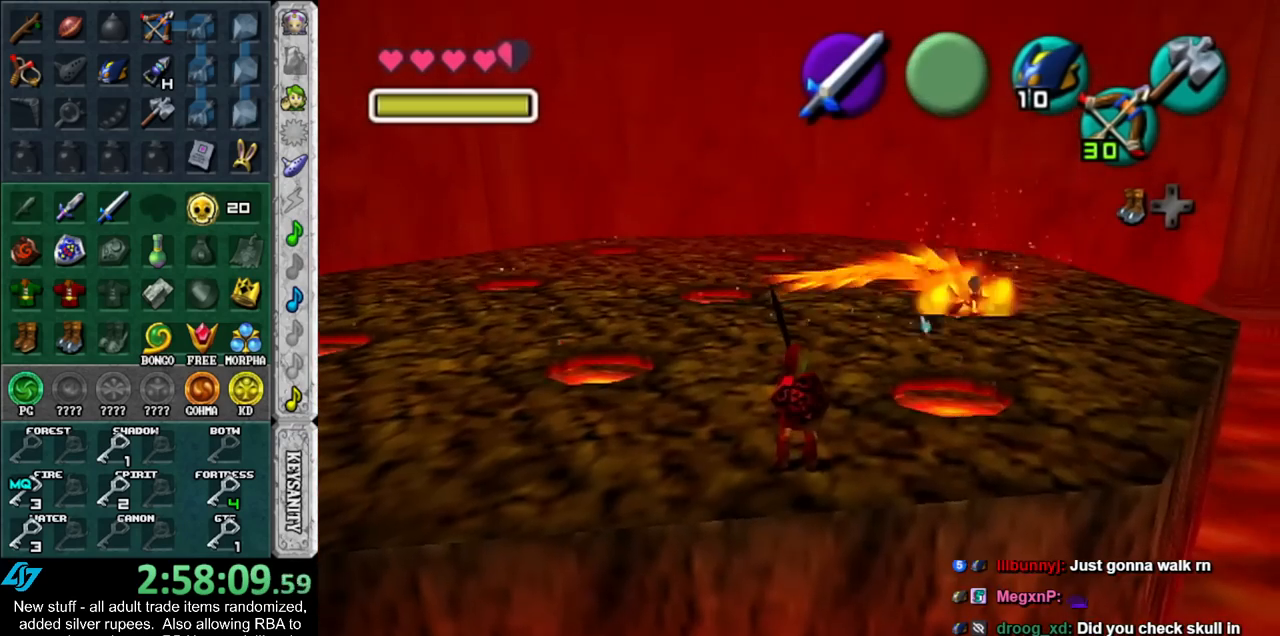
{"buttons": [], "left_stick": "center", "right_stick": "center", "events": [[183, "left_stick", "down"], [383, "left_stick", "center"]]}
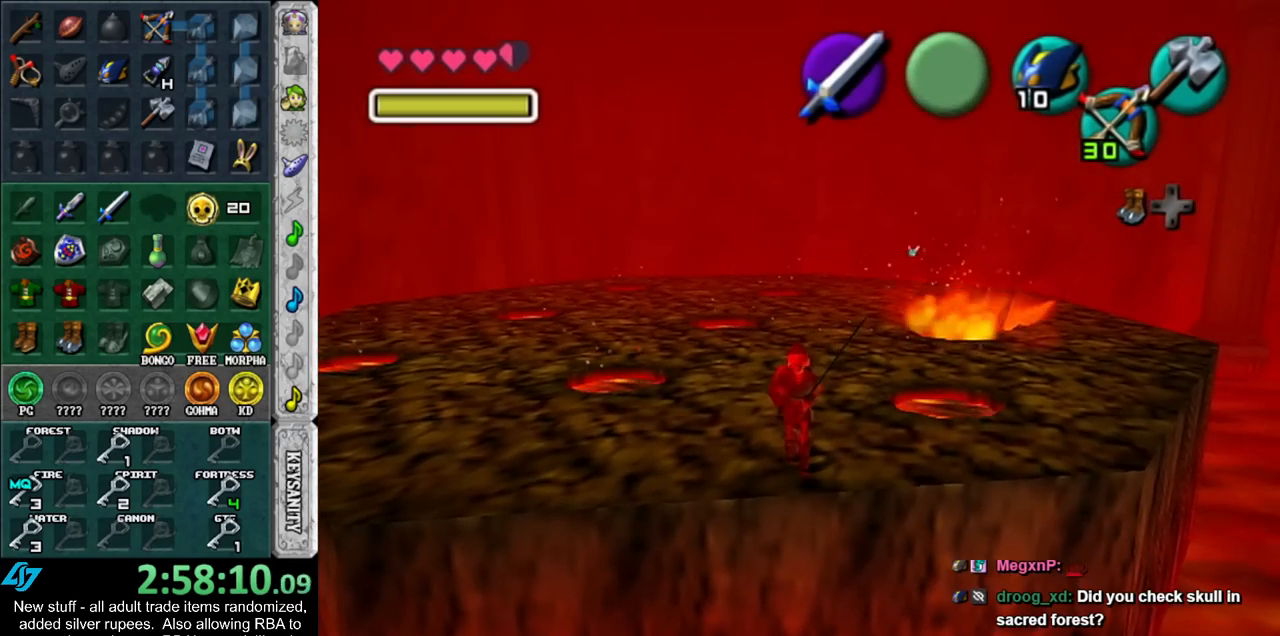
{"buttons": [], "left_stick": "center", "right_stick": "center", "events": [[183, "left_stick", "up"], [267, "Z", "down"], [300, "left_stick", "center"], [333, "Z", "up"]]}
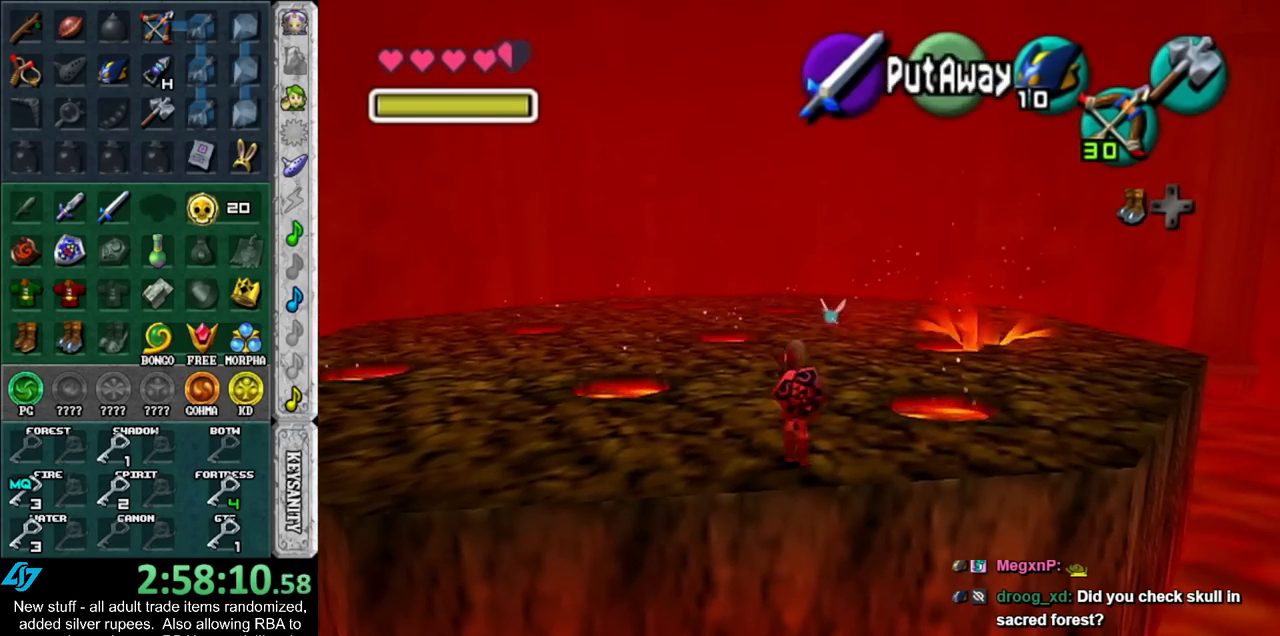
{"buttons": [], "left_stick": "center", "right_stick": "center", "events": []}
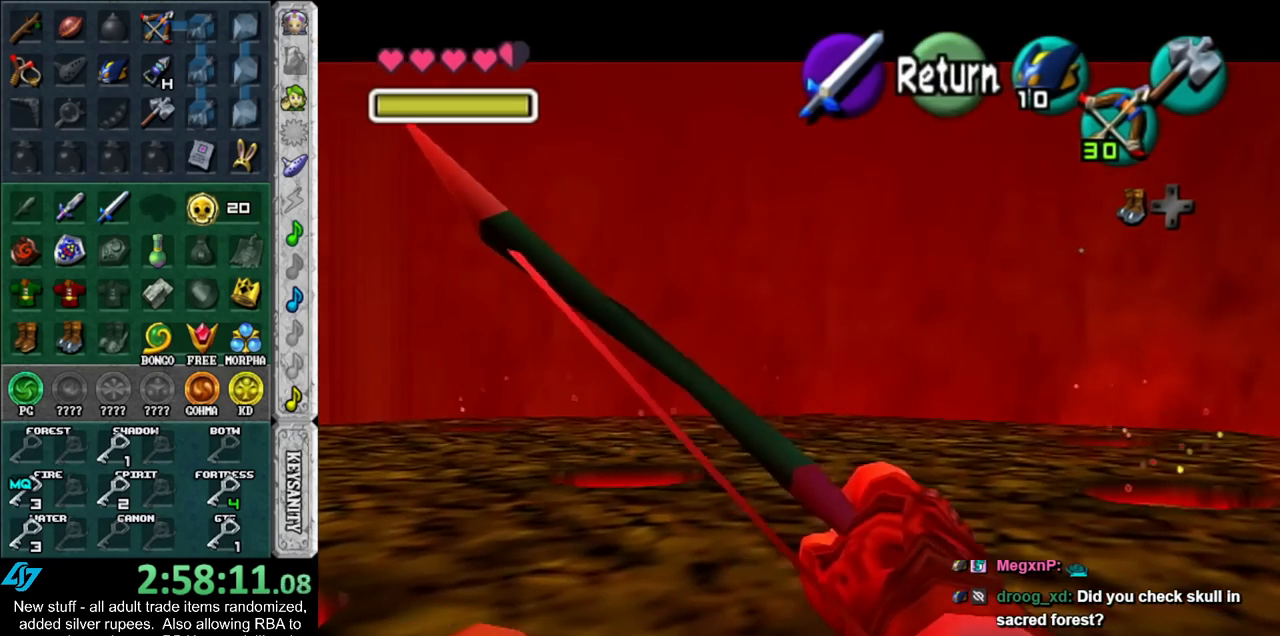
{"buttons": [], "left_stick": "left", "right_stick": "center", "events": [[17, "left_stick", "left"]]}
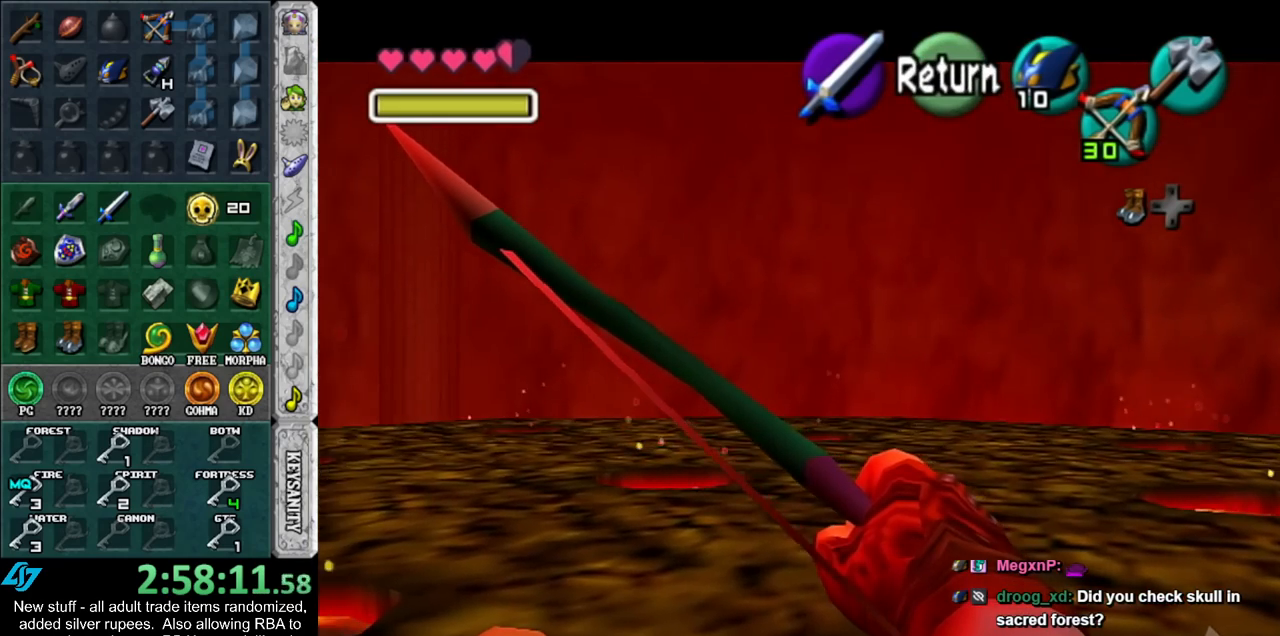
{"buttons": [], "left_stick": "center", "right_stick": "center", "events": [[450, "left_stick", "center"]]}
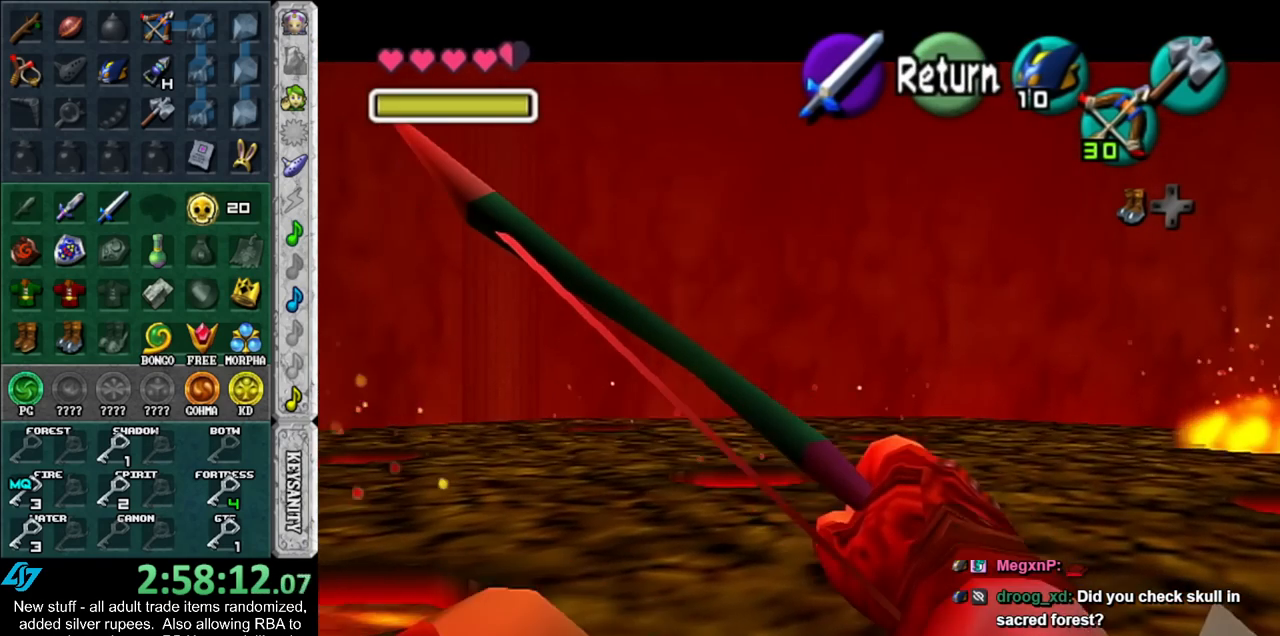
{"buttons": ["Z"], "left_stick": "center", "right_stick": "center", "events": [[83, "left_stick", "right"], [233, "Z", "down"], [367, "left_stick", "center"]]}
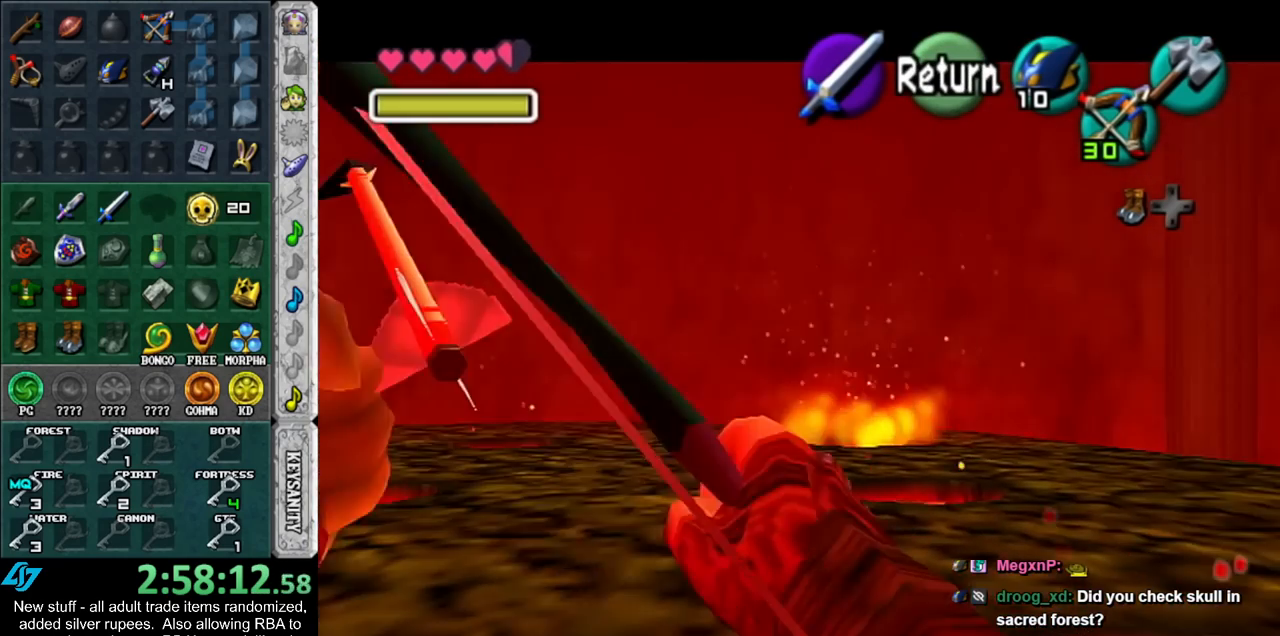
{"buttons": ["Z"], "left_stick": "center", "right_stick": "center", "events": [[133, "left_stick", "right"], [300, "left_stick", "center"]]}
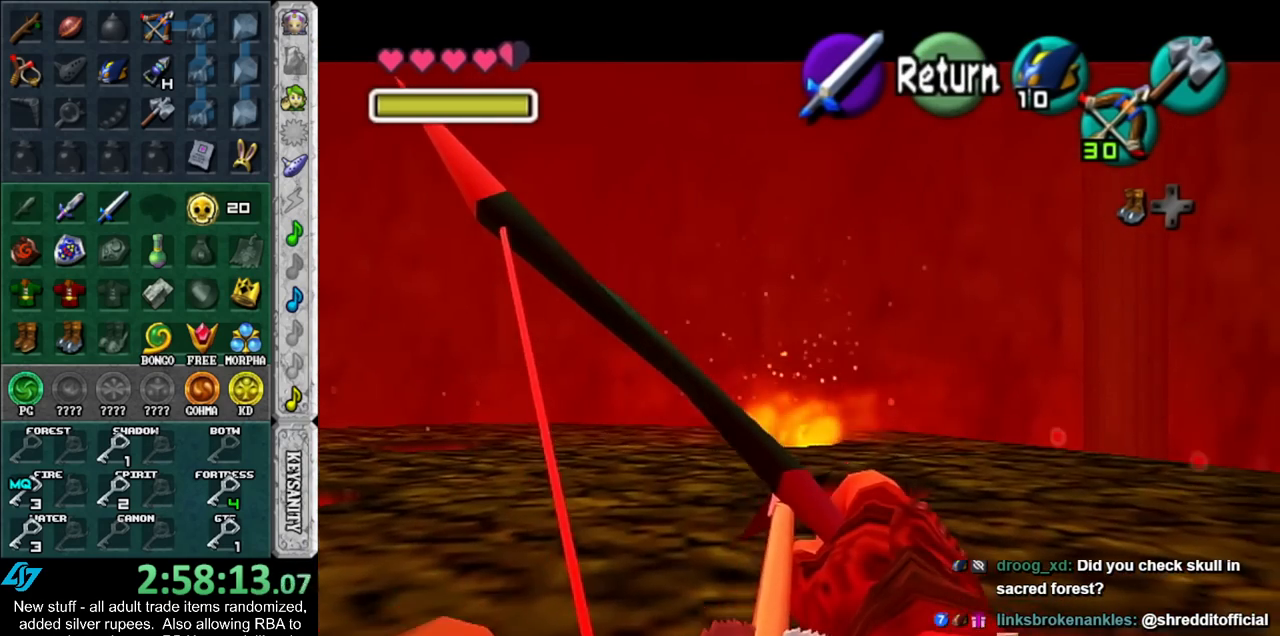
{"buttons": ["Z"], "left_stick": "down-left", "right_stick": "center", "events": [[83, "Z", "up"], [200, "Z", "down"], [350, "left_stick", "down-left"]]}
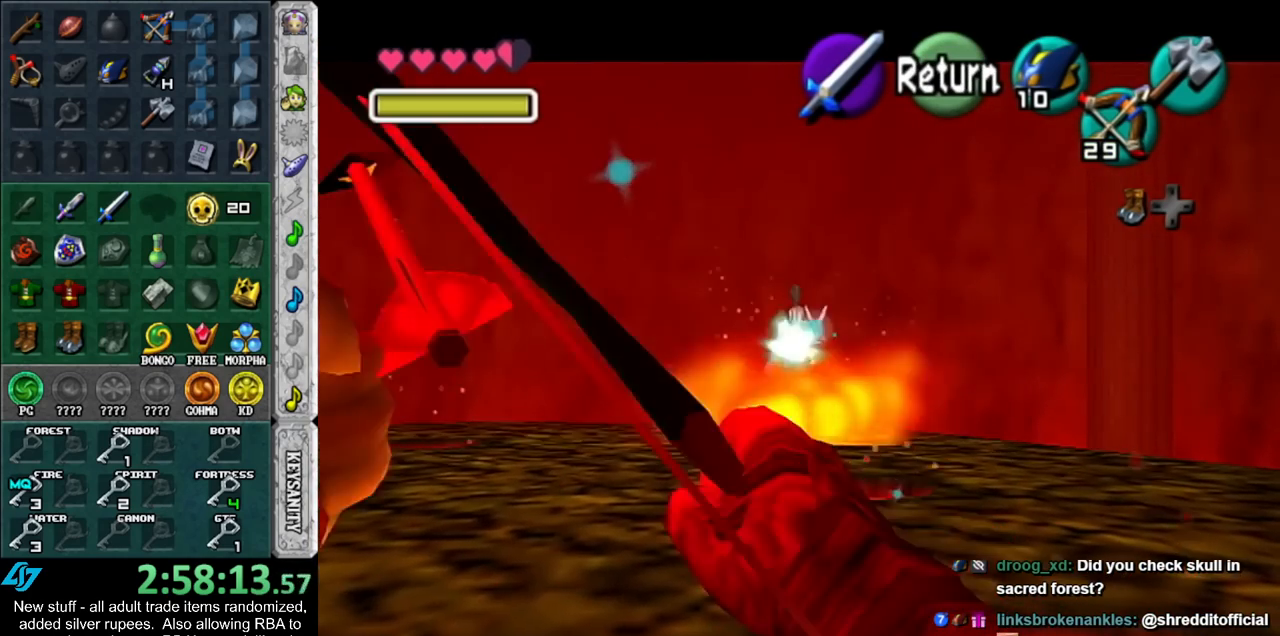
{"buttons": ["Z"], "left_stick": "down", "right_stick": "center", "events": [[150, "left_stick", "down"]]}
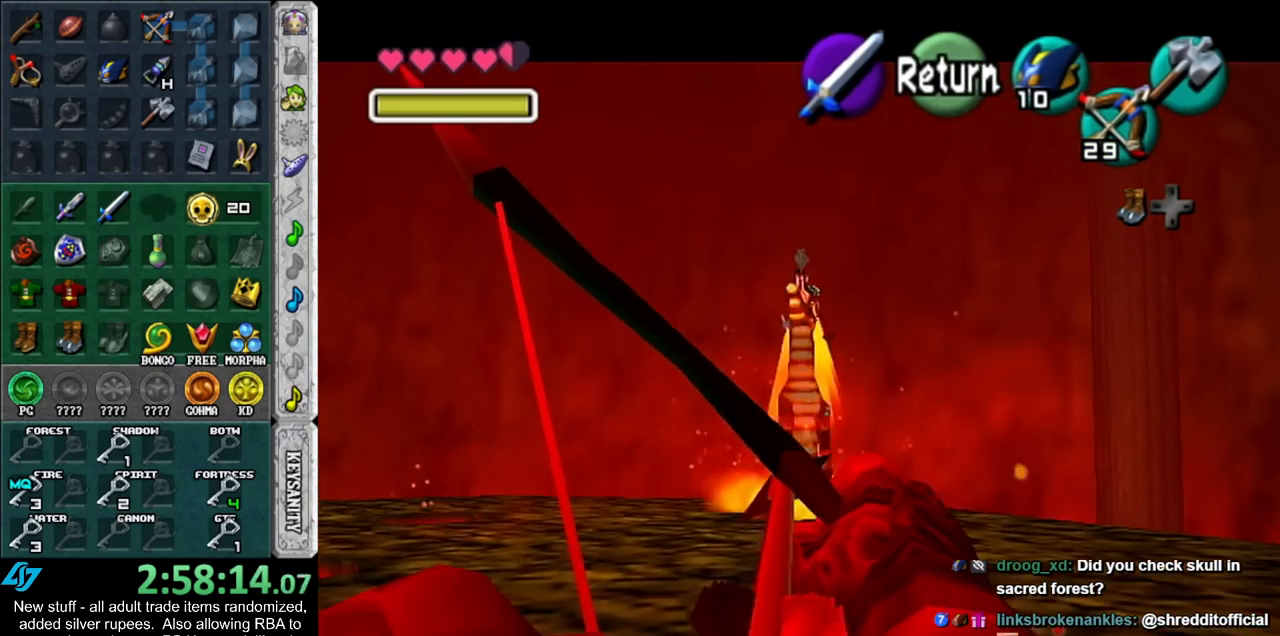
{"buttons": ["Z"], "left_stick": "down-left", "right_stick": "center", "events": [[117, "left_stick", "down-left"]]}
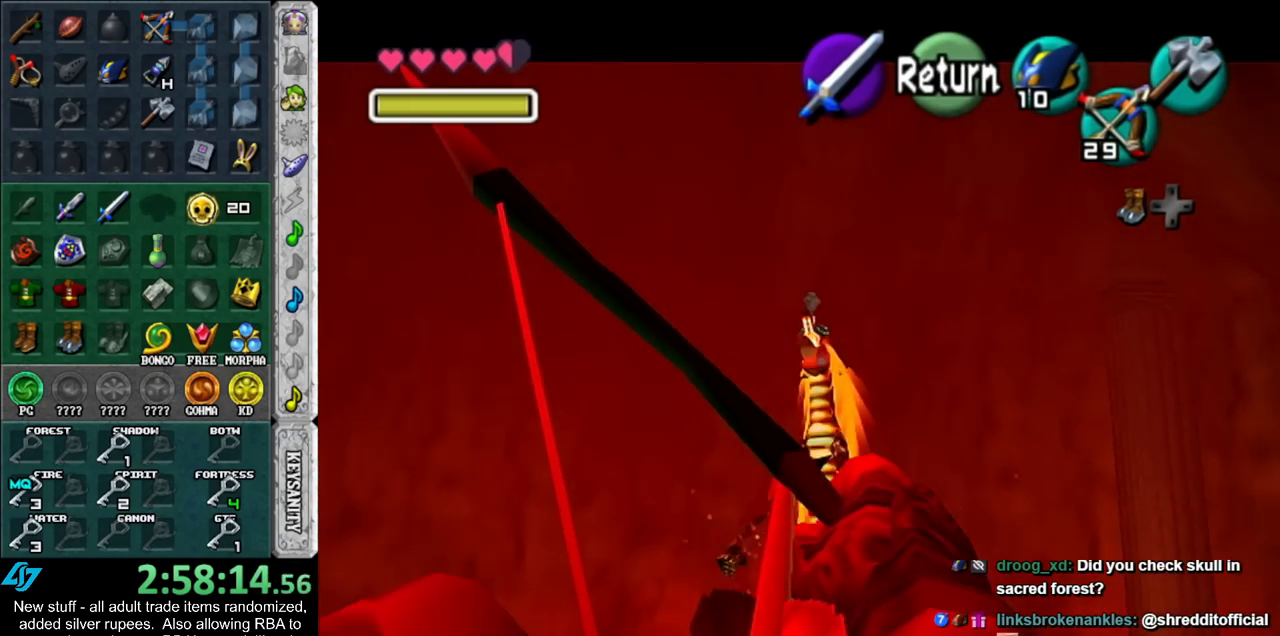
{"buttons": ["Z"], "left_stick": "down-left", "right_stick": "center", "events": [[17, "Z", "up"], [150, "Z", "down"]]}
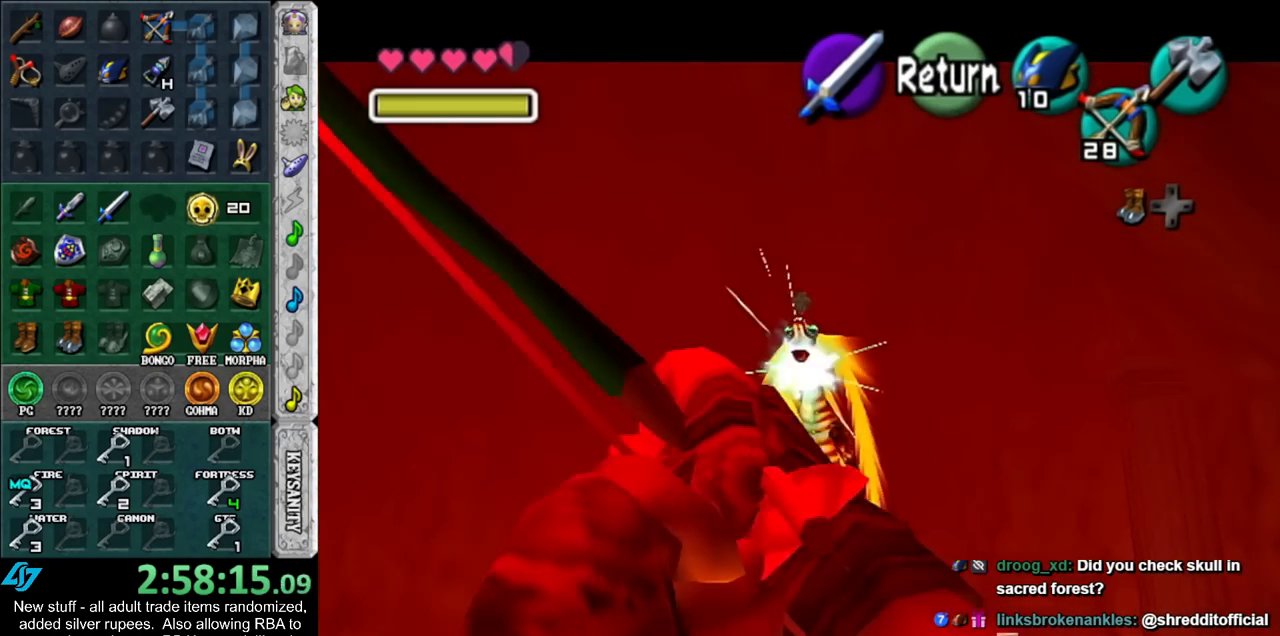
{"buttons": ["Z"], "left_stick": "down-left", "right_stick": "center", "events": [[200, "left_stick", "down"], [383, "left_stick", "down-left"]]}
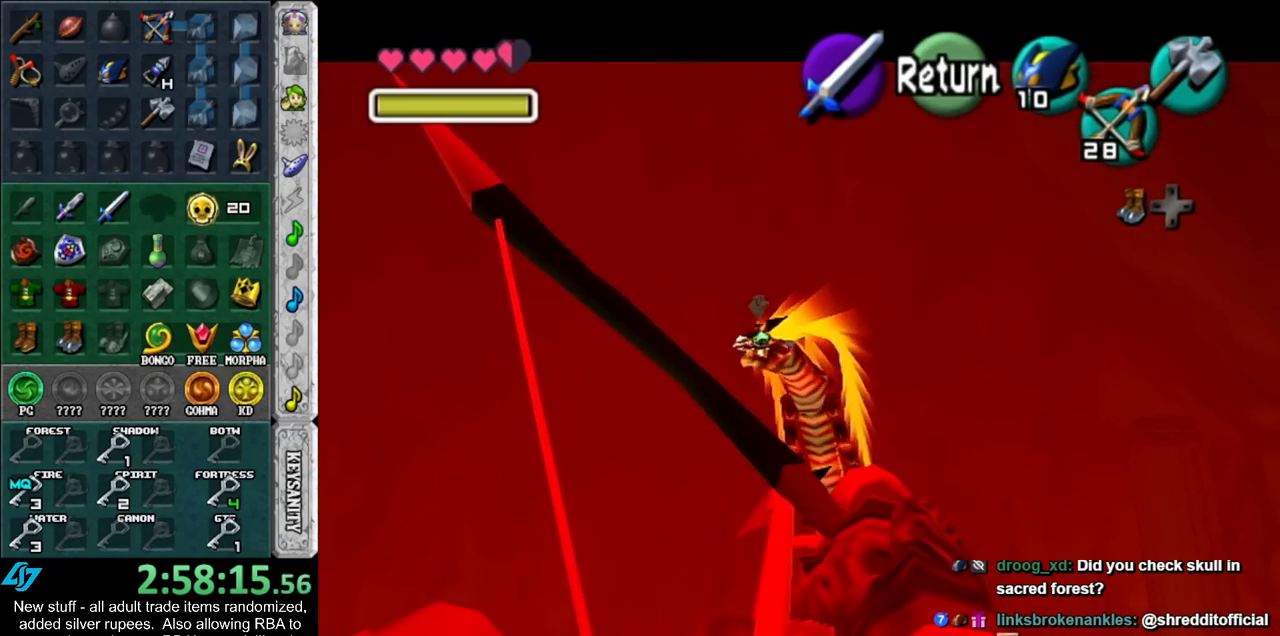
{"buttons": ["Z"], "left_stick": "up-left", "right_stick": "center", "events": [[50, "left_stick", "left"], [333, "left_stick", "up-left"]]}
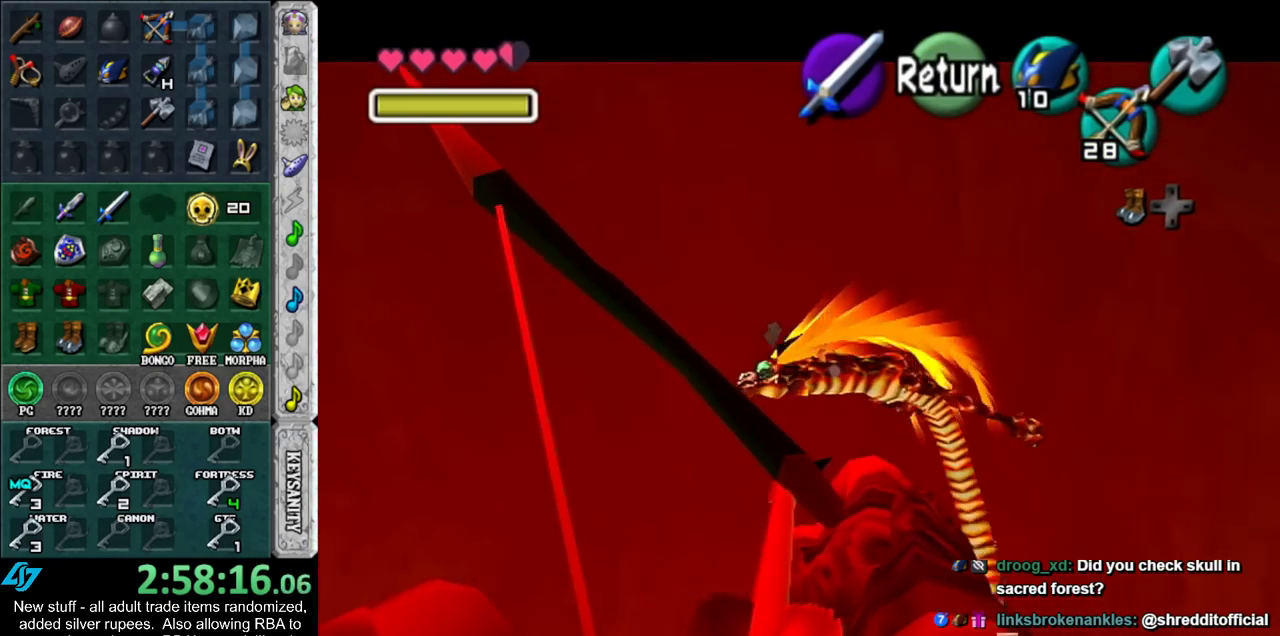
{"buttons": ["Z"], "left_stick": "left", "right_stick": "center", "events": [[267, "left_stick", "left"]]}
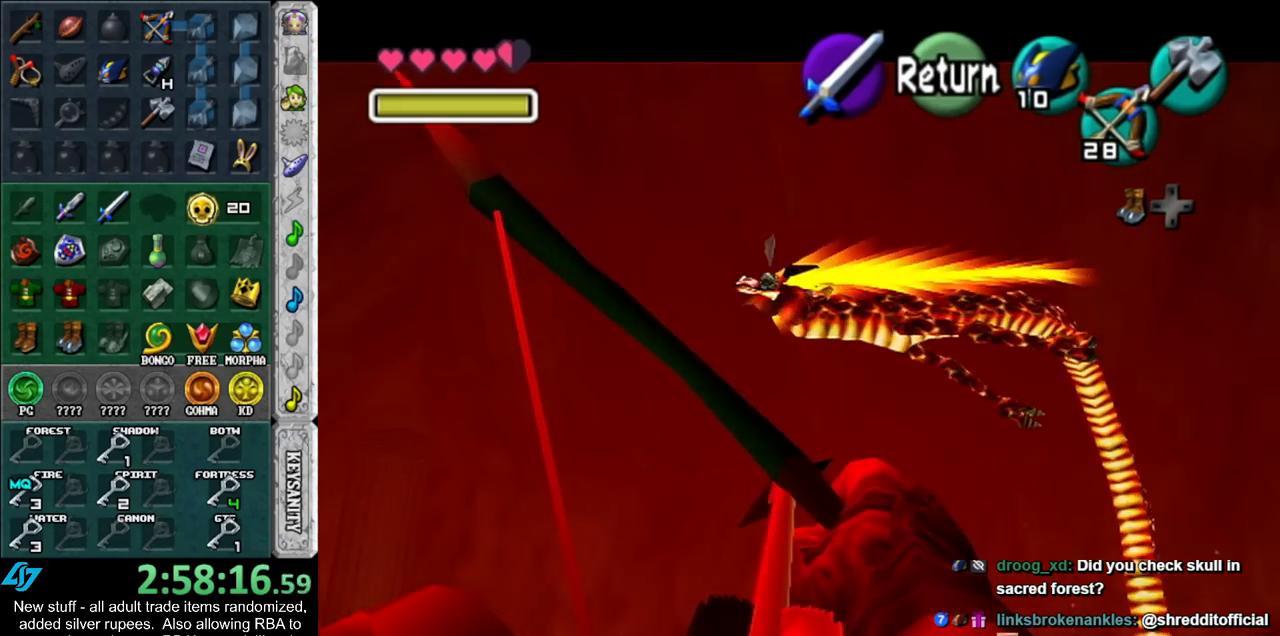
{"buttons": ["Z"], "left_stick": "down", "right_stick": "center", "events": [[17, "left_stick", "down-left"], [267, "left_stick", "down"]]}
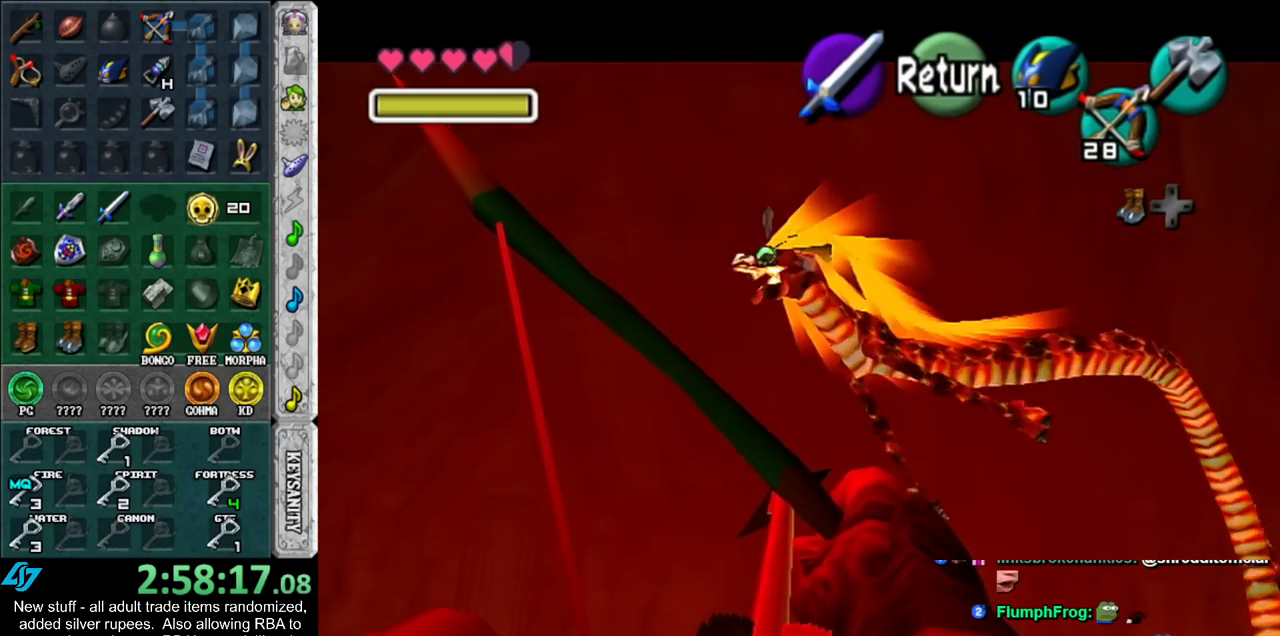
{"buttons": ["Z"], "left_stick": "up", "right_stick": "center", "events": [[233, "left_stick", "center"], [333, "left_stick", "up"]]}
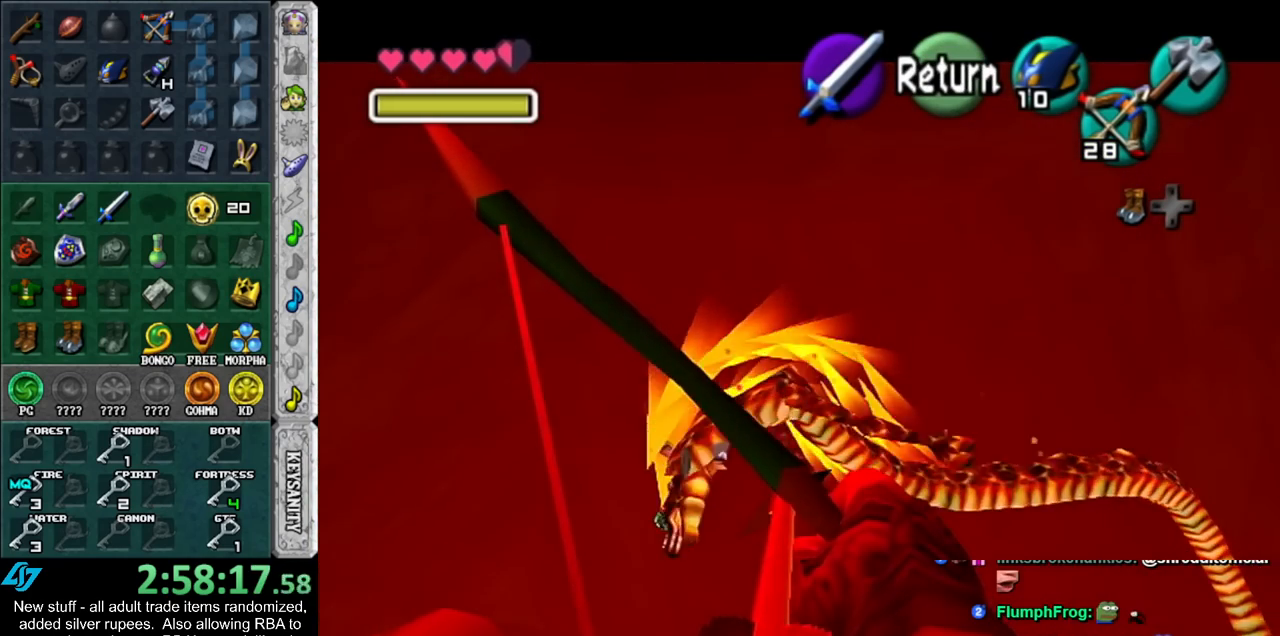
{"buttons": ["Z"], "left_stick": "center", "right_stick": "center", "events": [[300, "left_stick", "center"]]}
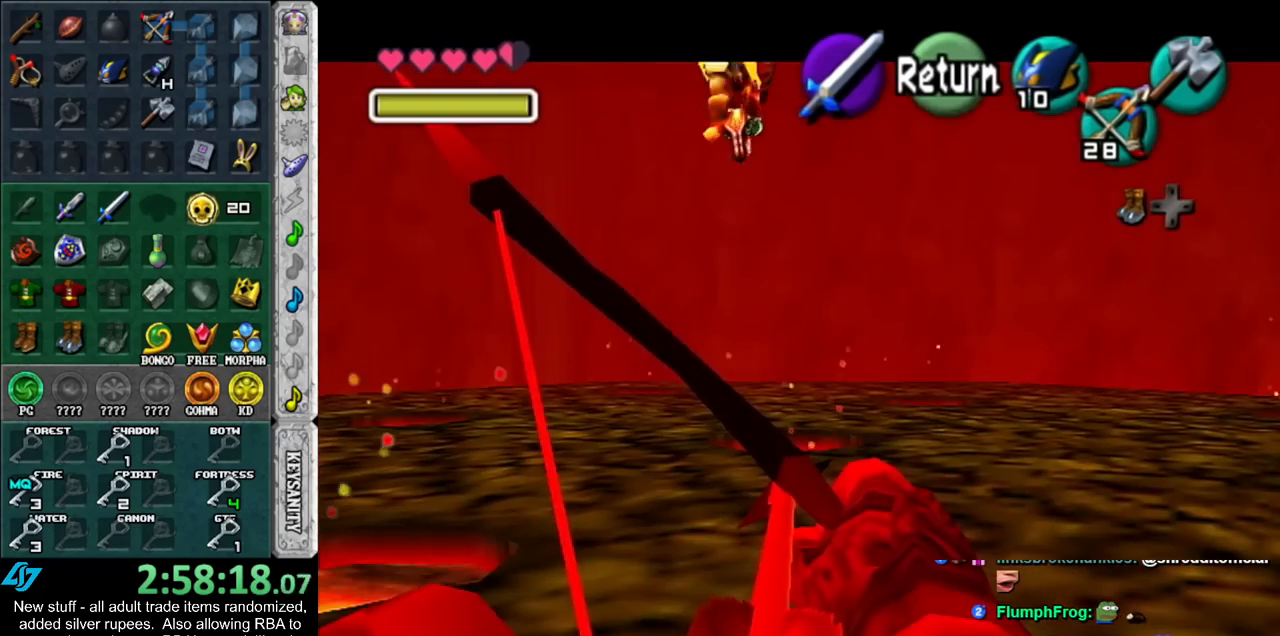
{"buttons": [], "left_stick": "center", "right_stick": "center", "events": [[17, "left_stick", "up-left"], [133, "left_stick", "center"], [383, "Z", "up"]]}
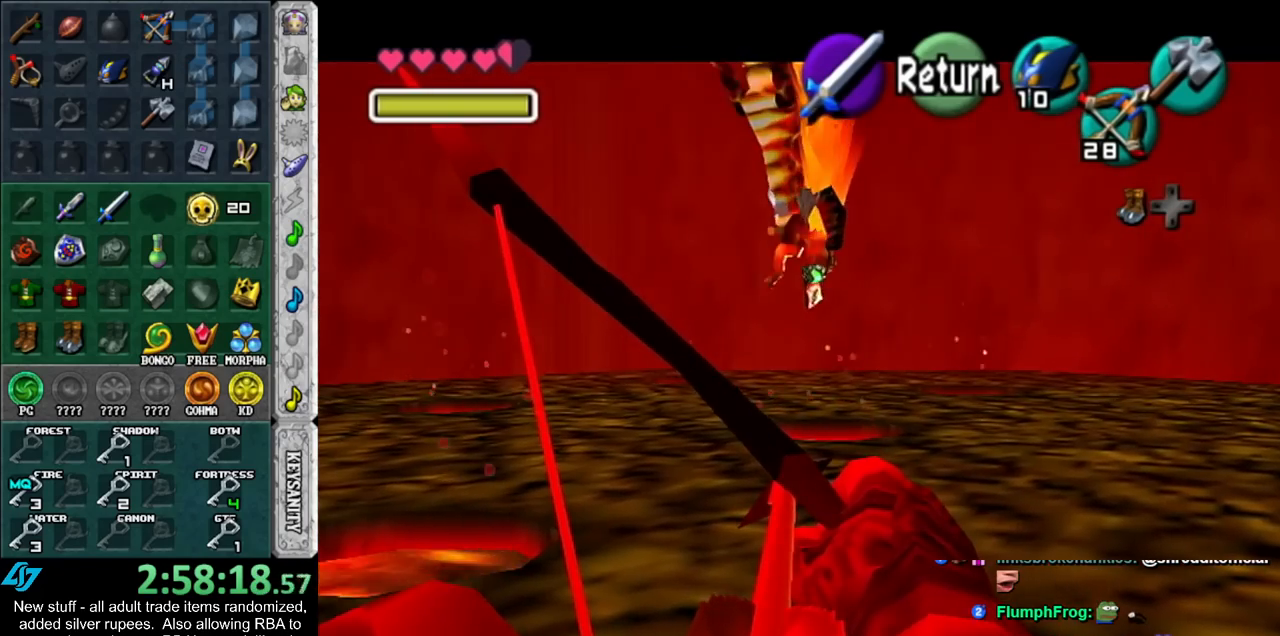
{"buttons": ["A"], "left_stick": "down", "right_stick": "center", "events": [[400, "A", "down"], [450, "left_stick", "down"]]}
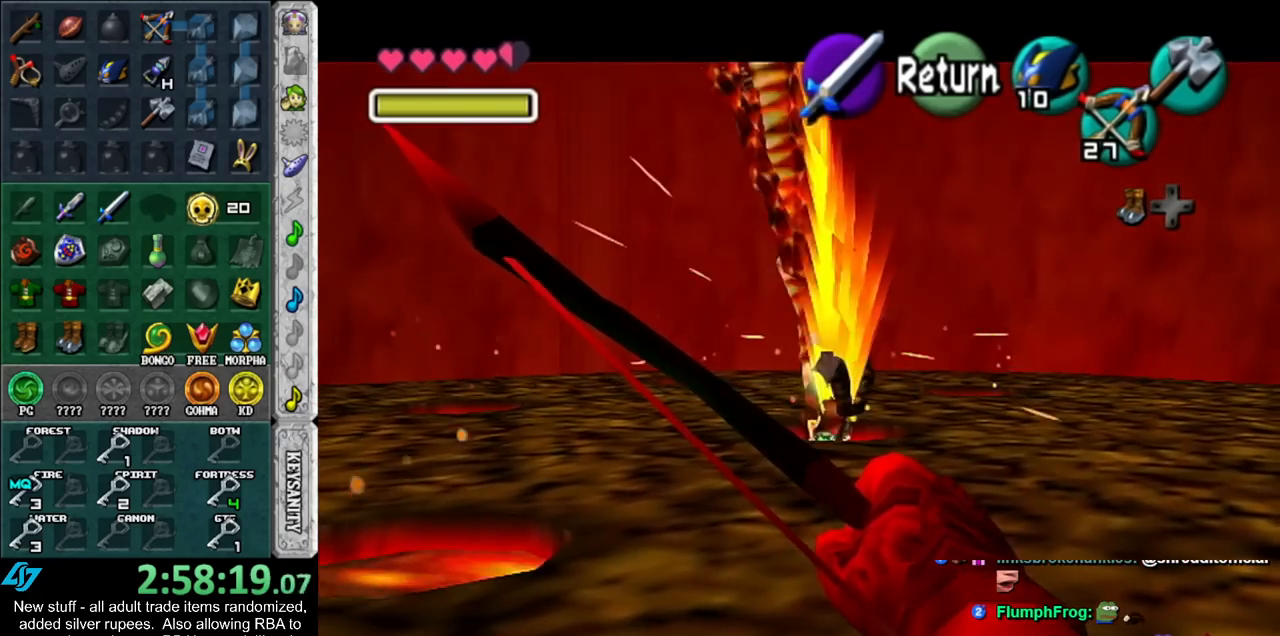
{"buttons": [], "left_stick": "center", "right_stick": "center", "events": [[17, "A", "up"], [433, "left_stick", "center"]]}
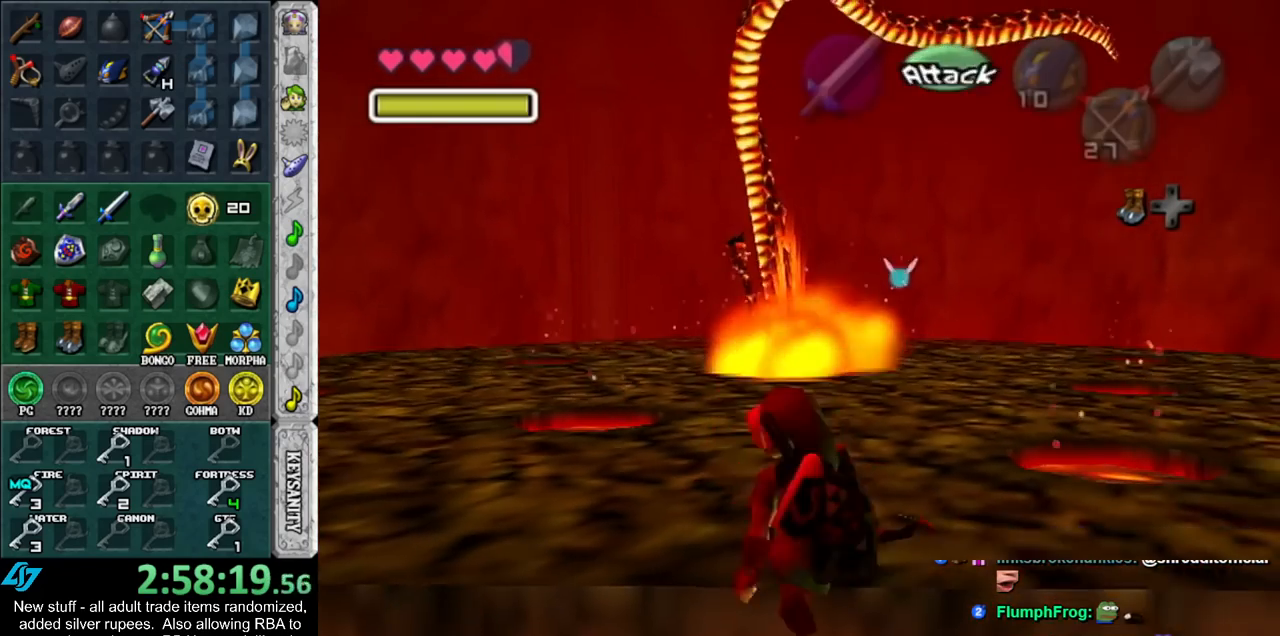
{"buttons": [], "left_stick": "up", "right_stick": "center", "events": [[233, "left_stick", "up"]]}